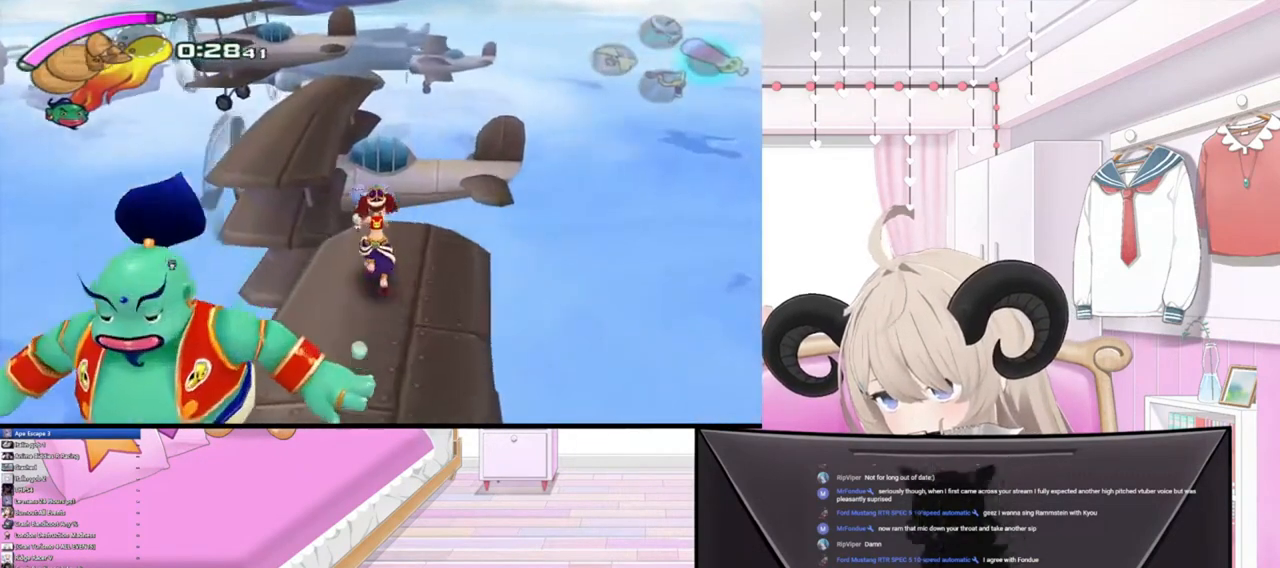
Gameplay with a controller (PlayStation layout); each line is a JSON object with the inputs held at the frame after it. "events" lists button and stick changes between this image and that frame as [ms after this image, input, new state], when the widget could be followed in between.
{"buttons": ["R2"], "left_stick": "up", "right_stick": "center", "events": [[133, "R2", "down"], [300, "R2", "up"], [467, "R2", "down"]]}
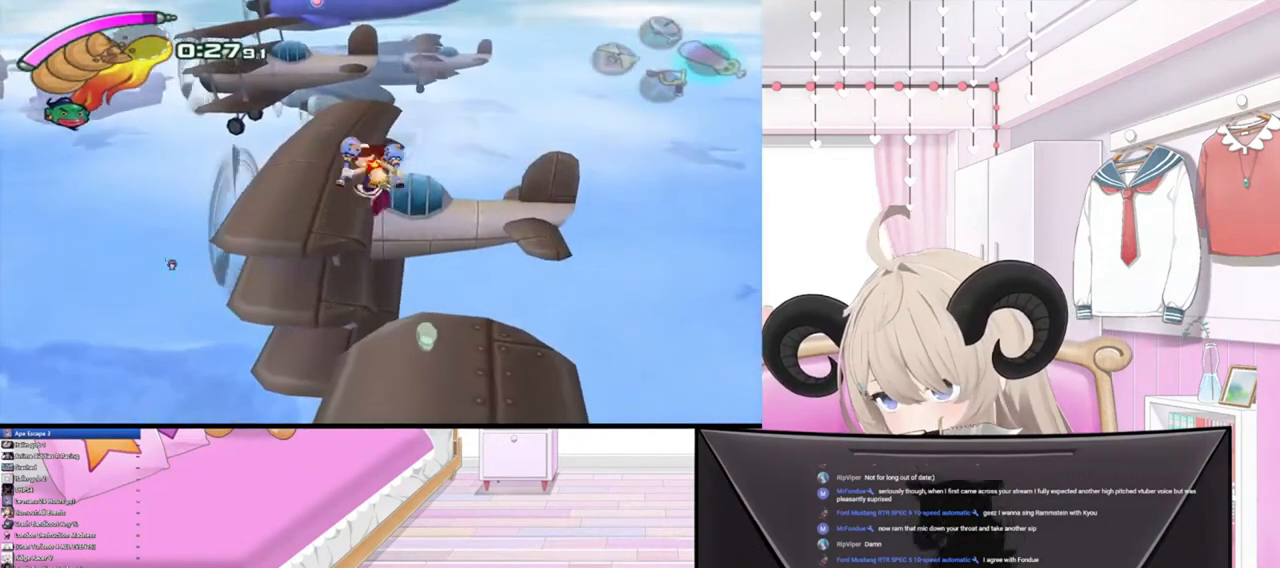
{"buttons": [], "left_stick": "up", "right_stick": "center", "events": [[200, "R2", "up"]]}
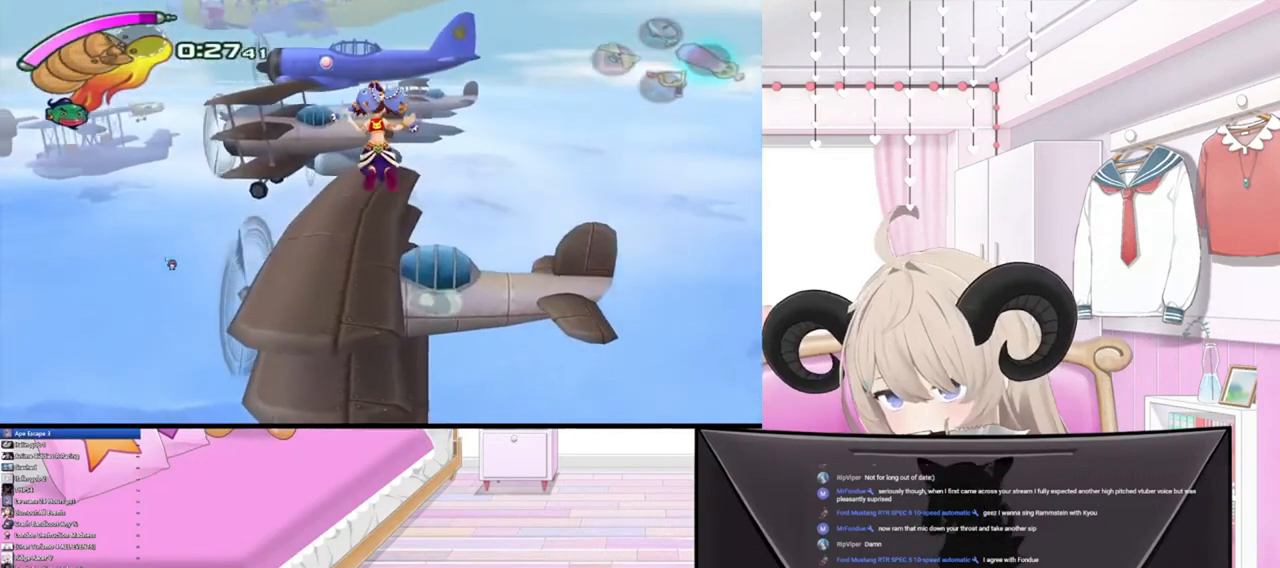
{"buttons": [], "left_stick": "up", "right_stick": "center", "events": []}
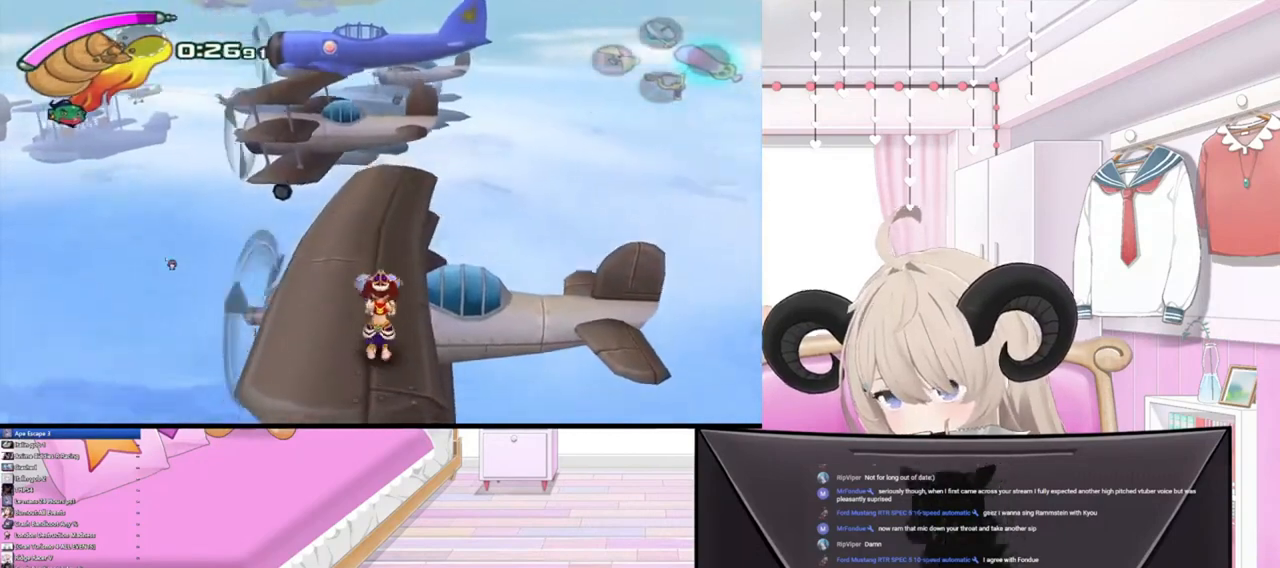
{"buttons": [], "left_stick": "up", "right_stick": "center", "events": []}
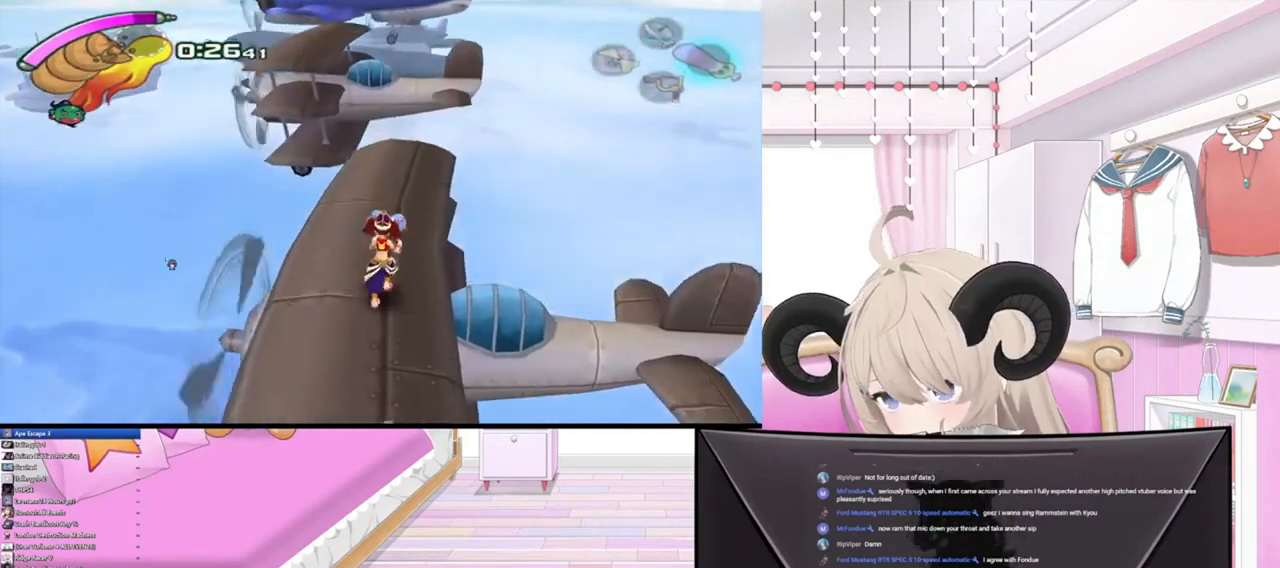
{"buttons": [], "left_stick": "up", "right_stick": "center", "events": []}
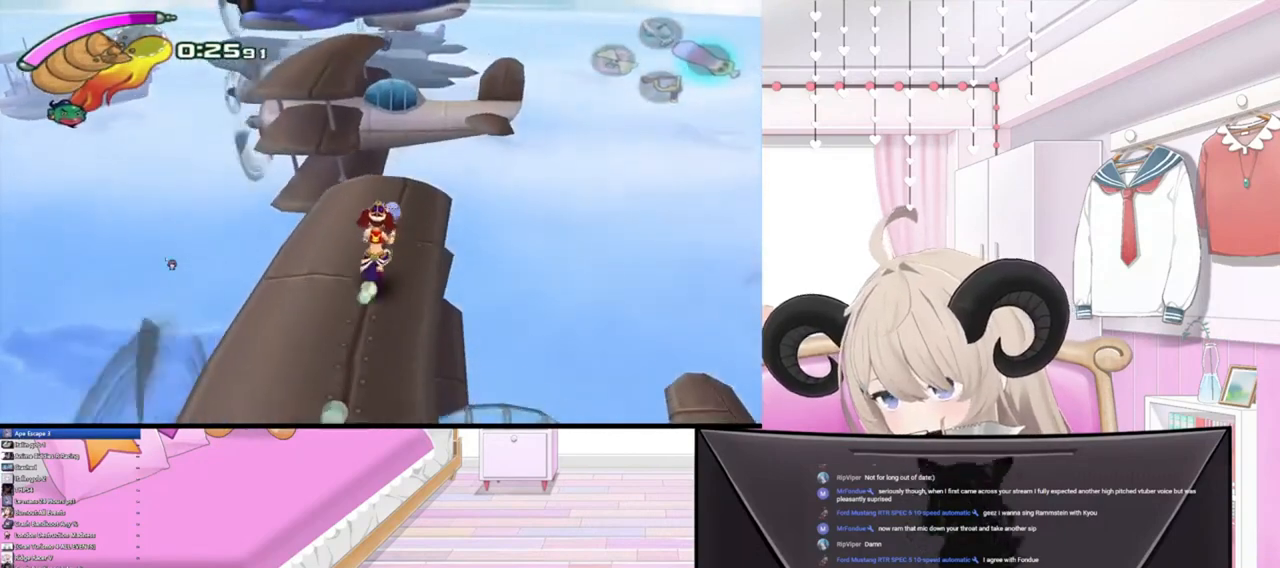
{"buttons": ["R2"], "left_stick": "up", "right_stick": "center", "events": [[500, "R2", "down"]]}
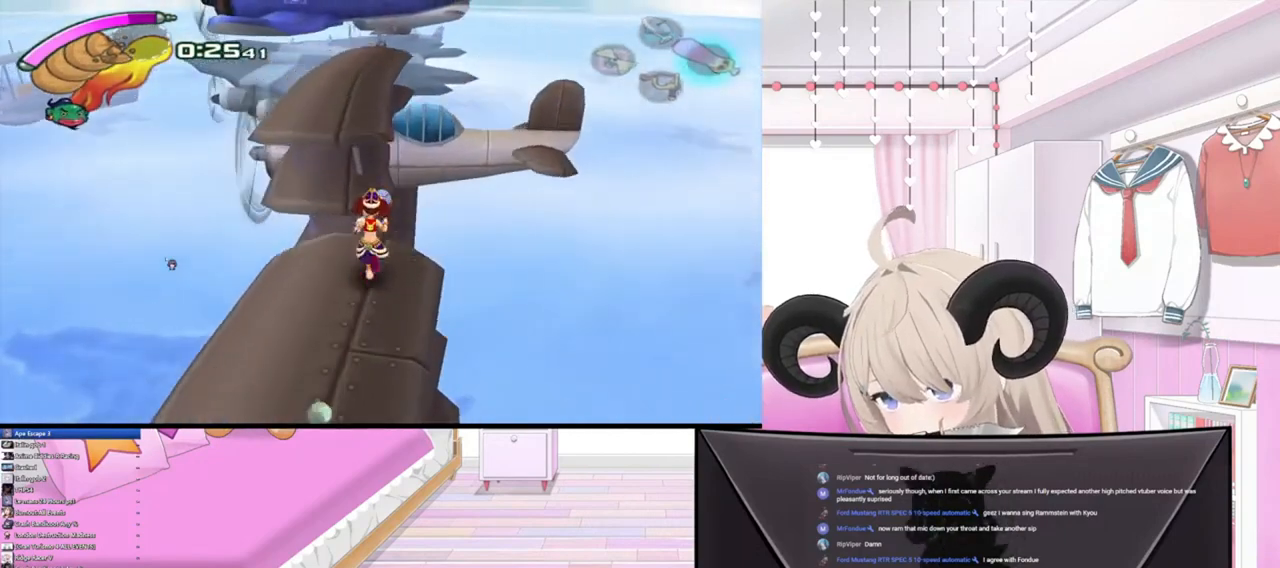
{"buttons": ["R2"], "left_stick": "up", "right_stick": "center", "events": [[233, "R2", "up"], [333, "R2", "down"]]}
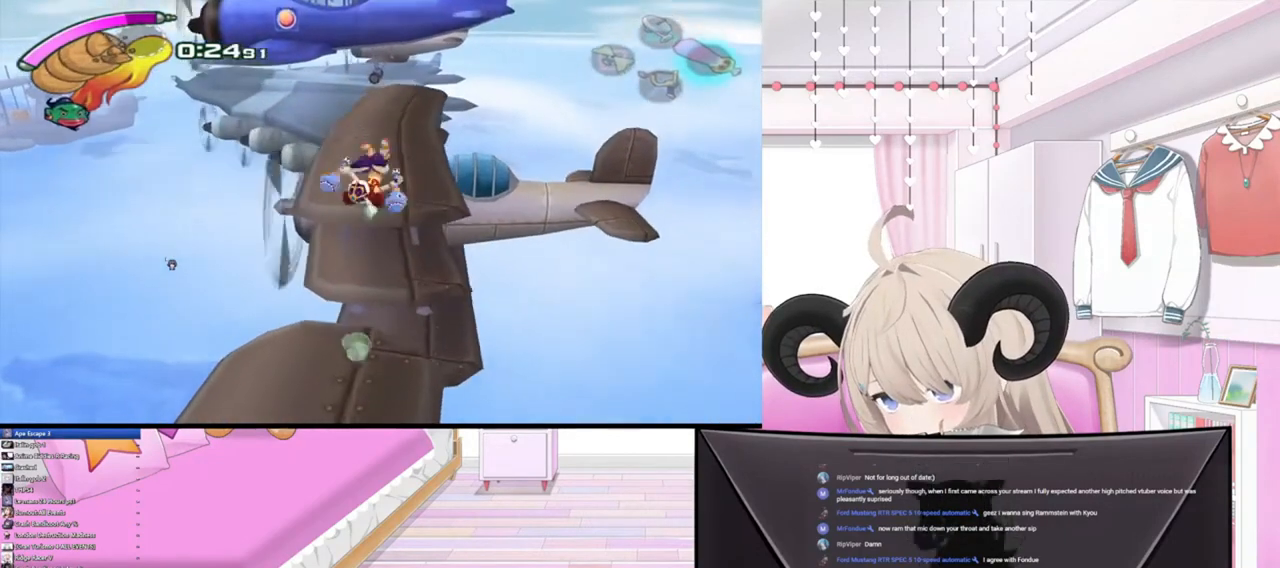
{"buttons": [], "left_stick": "up-right", "right_stick": "center", "events": [[67, "R2", "up"], [500, "left_stick", "up-right"]]}
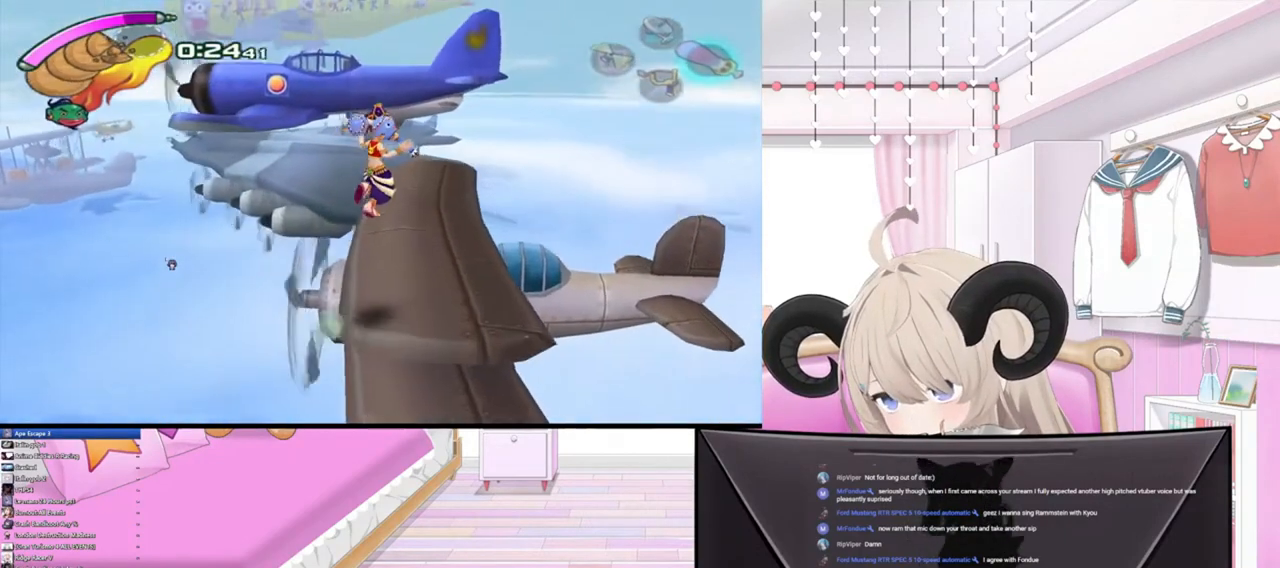
{"buttons": [], "left_stick": "up", "right_stick": "center", "events": [[433, "left_stick", "up"]]}
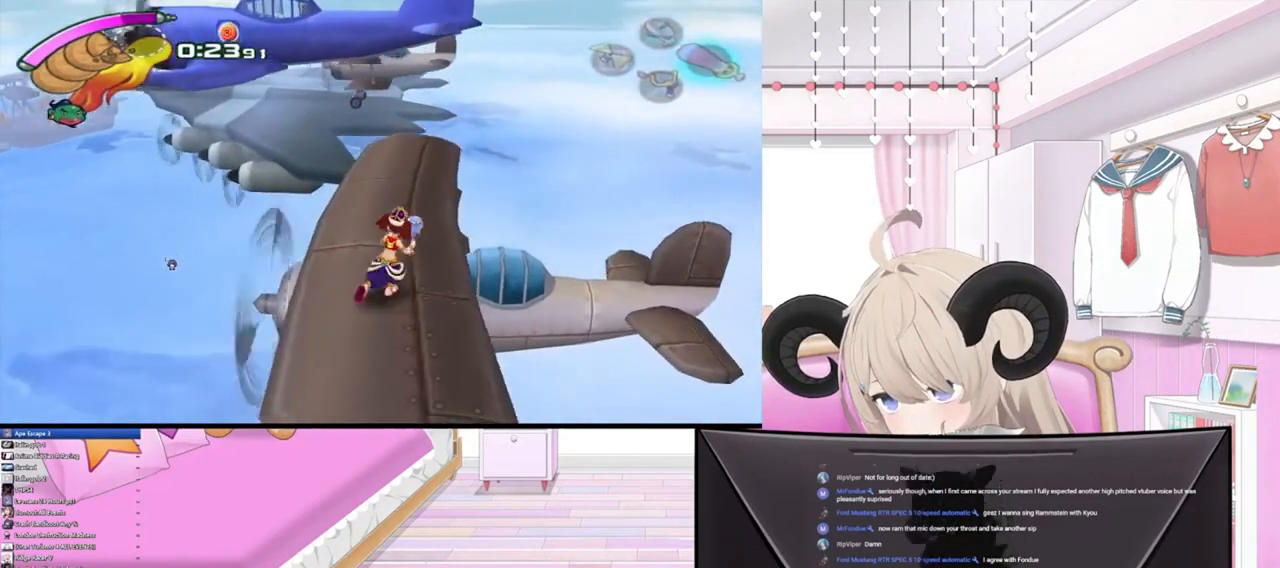
{"buttons": [], "left_stick": "up", "right_stick": "center", "events": []}
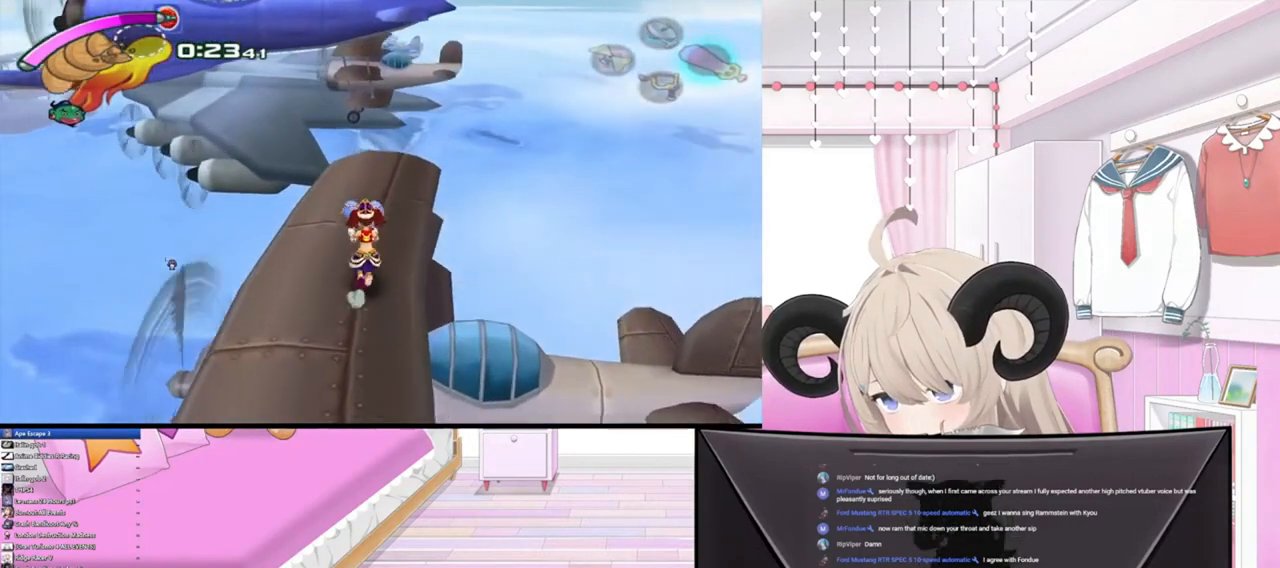
{"buttons": [], "left_stick": "up", "right_stick": "center", "events": []}
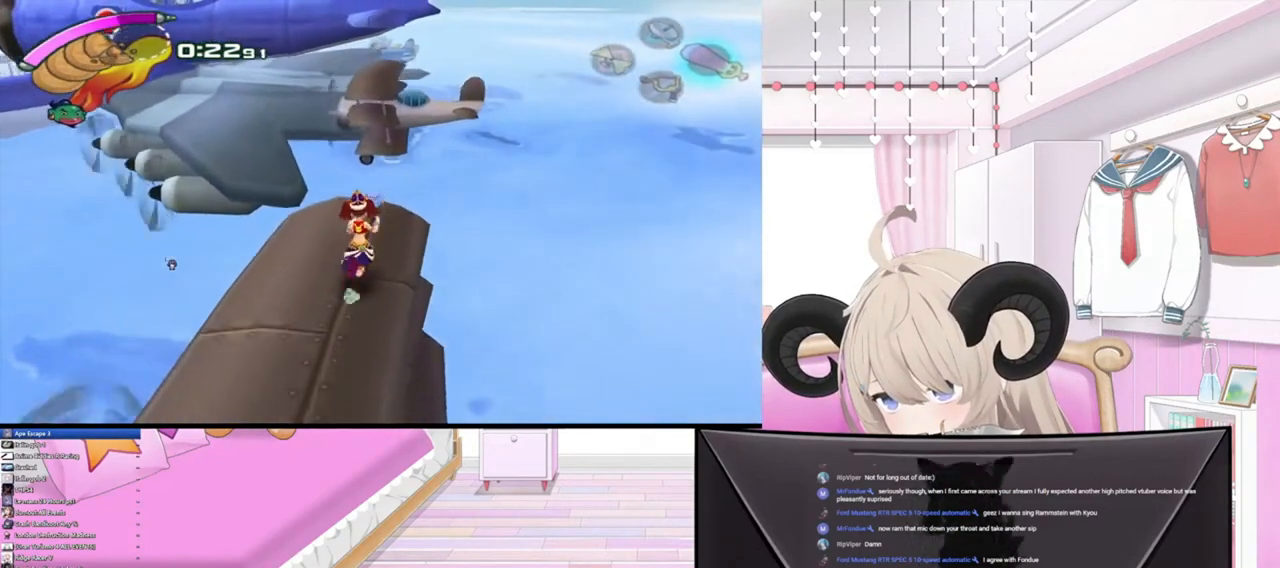
{"buttons": [], "left_stick": "center", "right_stick": "center", "events": [[133, "left_stick", "center"]]}
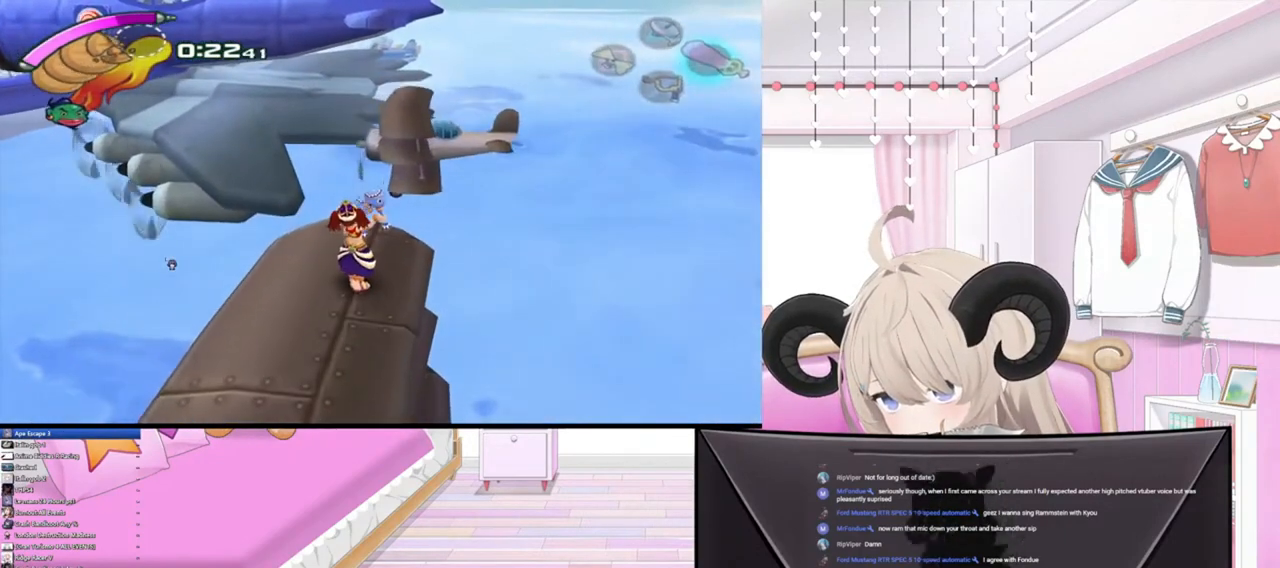
{"buttons": [], "left_stick": "center", "right_stick": "down-left", "events": [[67, "right_stick", "down-right"], [167, "right_stick", "down-left"], [233, "right_stick", "up-left"], [300, "right_stick", "right"], [467, "right_stick", "down-left"]]}
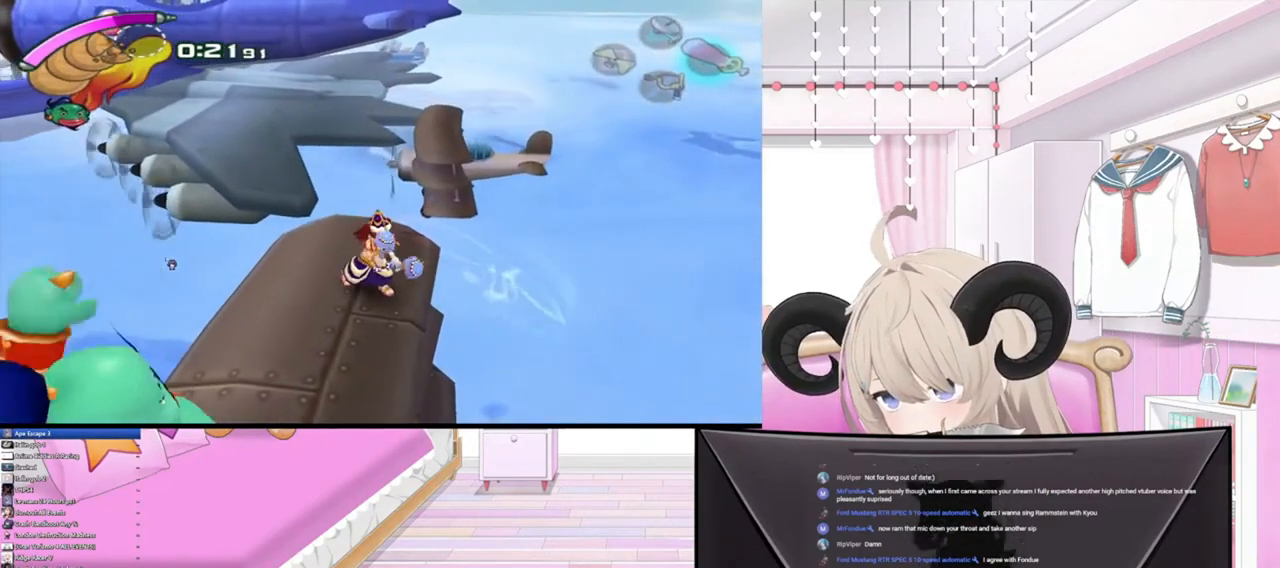
{"buttons": [], "left_stick": "center", "right_stick": "right", "events": [[67, "right_stick", "up-left"], [133, "right_stick", "right"], [200, "right_stick", "down-right"], [300, "right_stick", "down-left"], [367, "right_stick", "up-left"], [467, "right_stick", "right"]]}
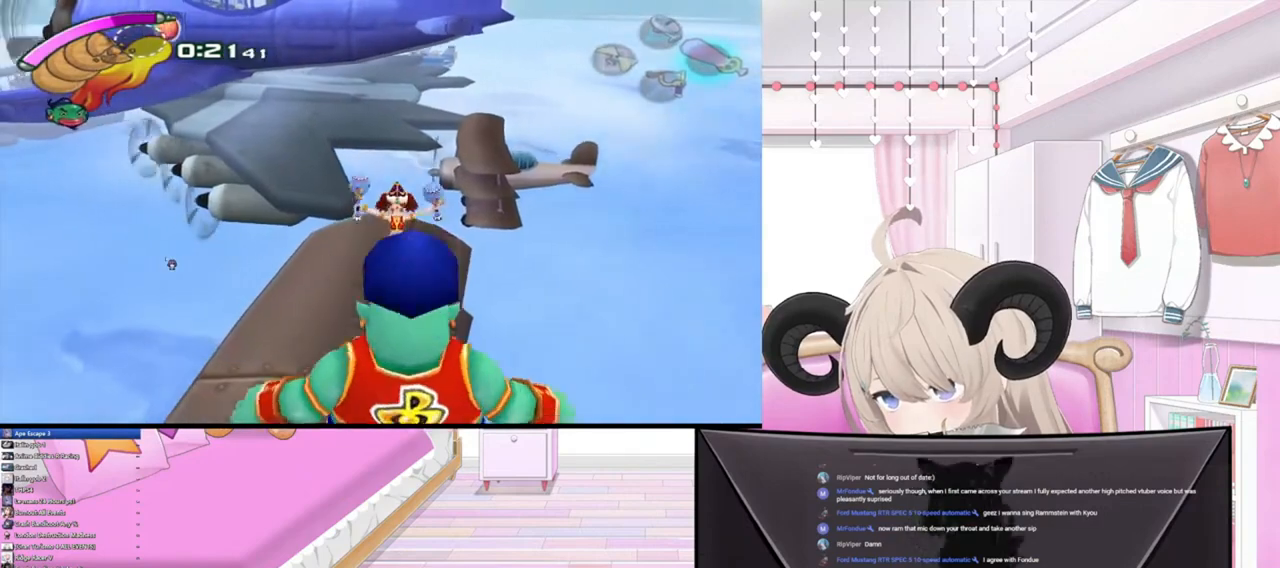
{"buttons": [], "left_stick": "center", "right_stick": "up-left", "events": [[100, "right_stick", "down-left"], [167, "right_stick", "up-left"], [267, "right_stick", "right"], [400, "right_stick", "down"], [500, "right_stick", "up-left"]]}
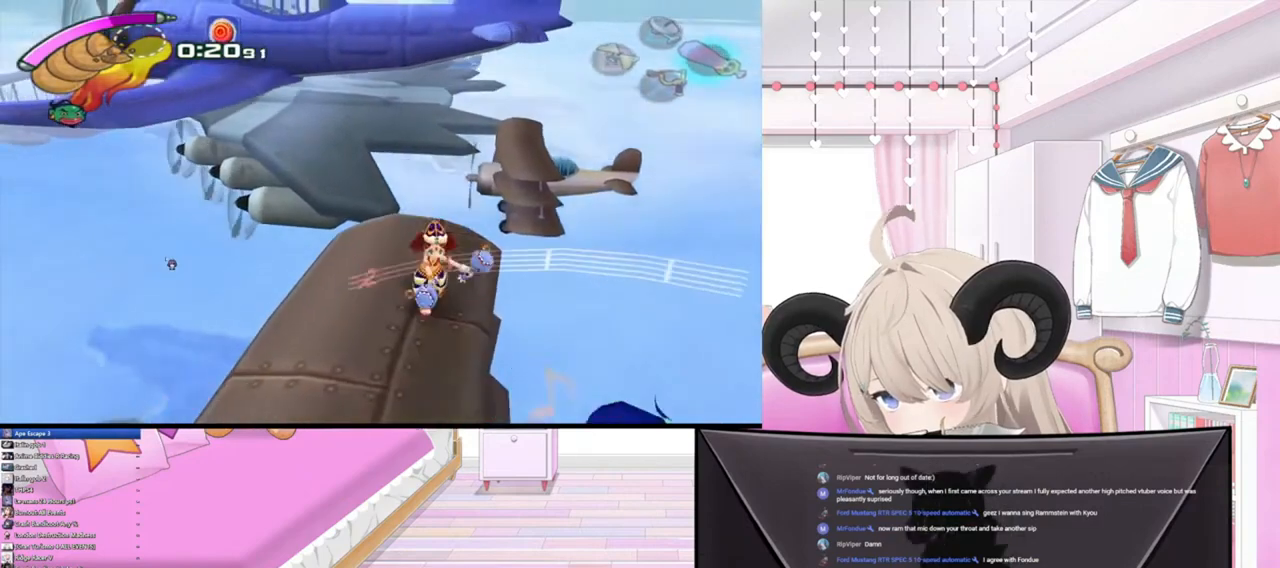
{"buttons": [], "left_stick": "center", "right_stick": "center", "events": [[67, "right_stick", "right"], [200, "right_stick", "center"]]}
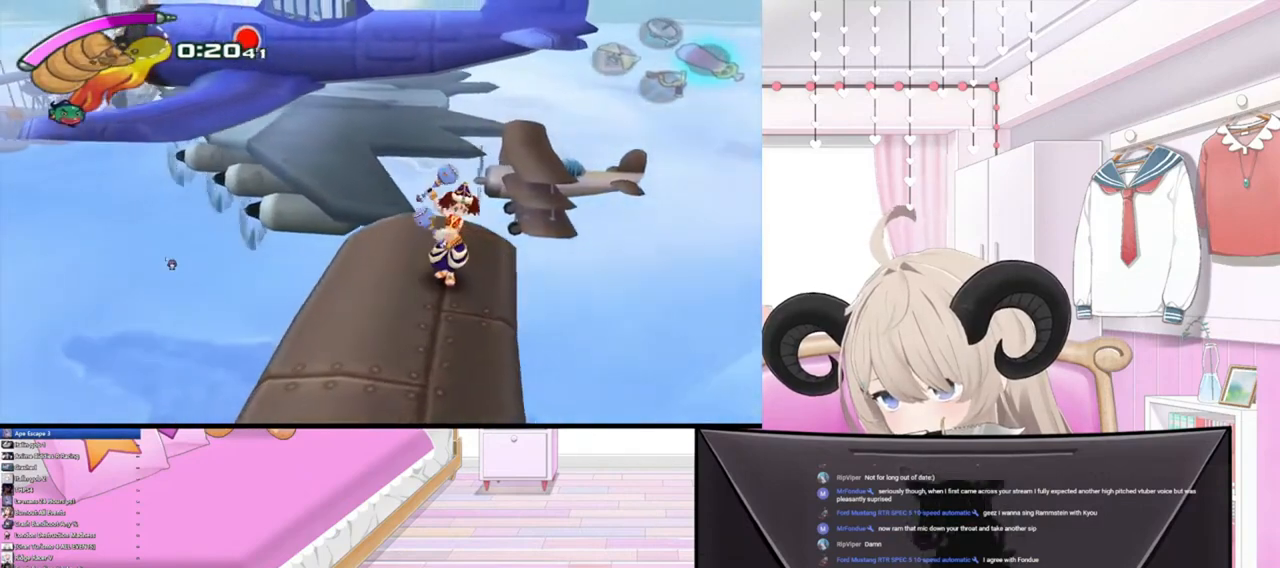
{"buttons": [], "left_stick": "center", "right_stick": "center", "events": [[300, "left_stick", "up-left"], [467, "left_stick", "center"]]}
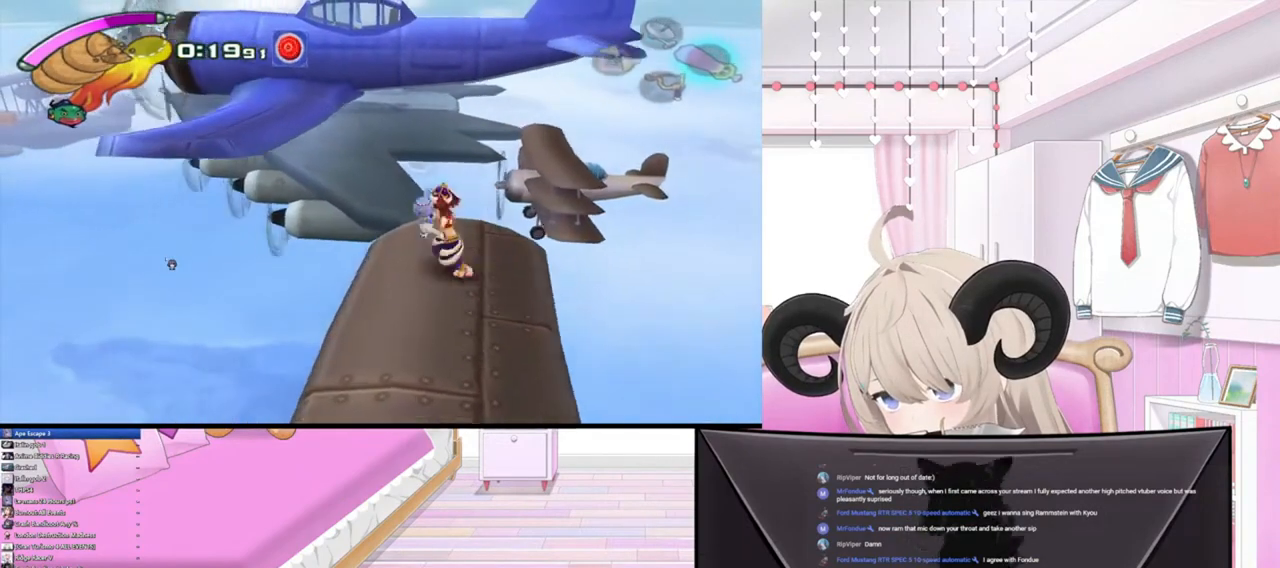
{"buttons": [], "left_stick": "center", "right_stick": "center", "events": []}
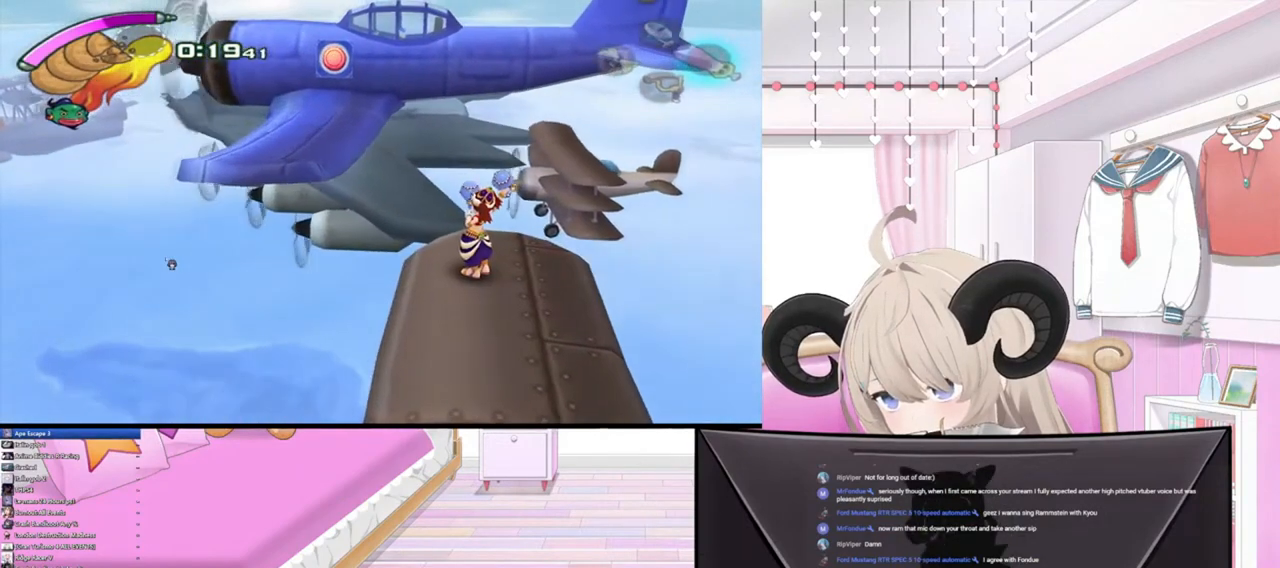
{"buttons": [], "left_stick": "up-left", "right_stick": "center", "events": [[267, "left_stick", "up-left"], [300, "R2", "down"], [500, "R2", "up"]]}
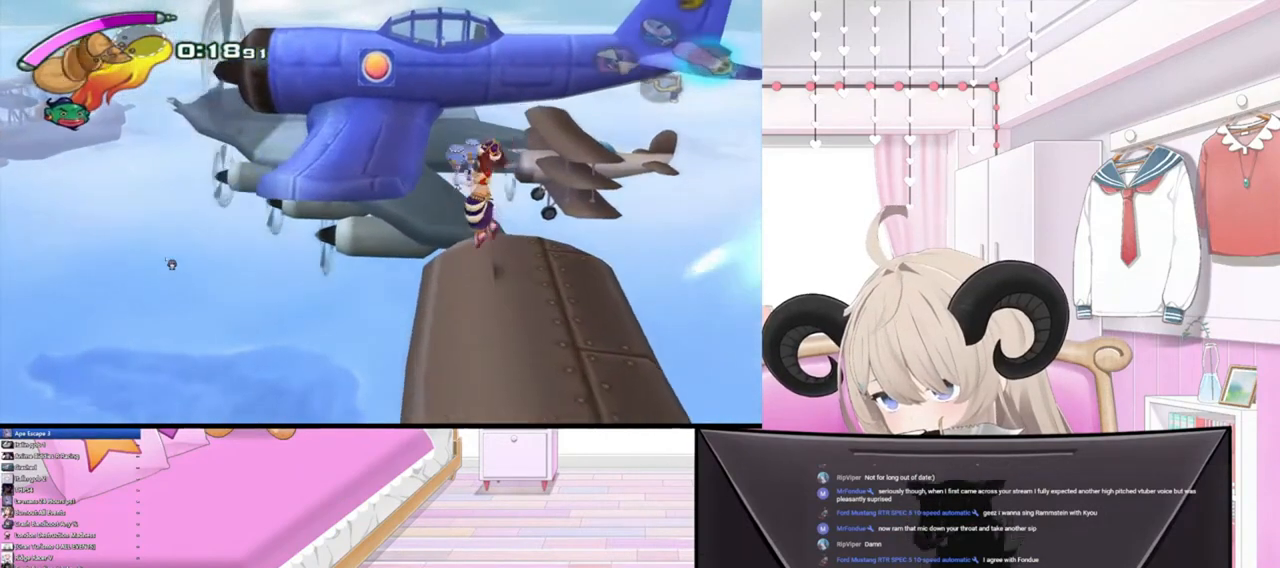
{"buttons": ["R2"], "left_stick": "up-left", "right_stick": "center", "events": [[100, "R2", "down"]]}
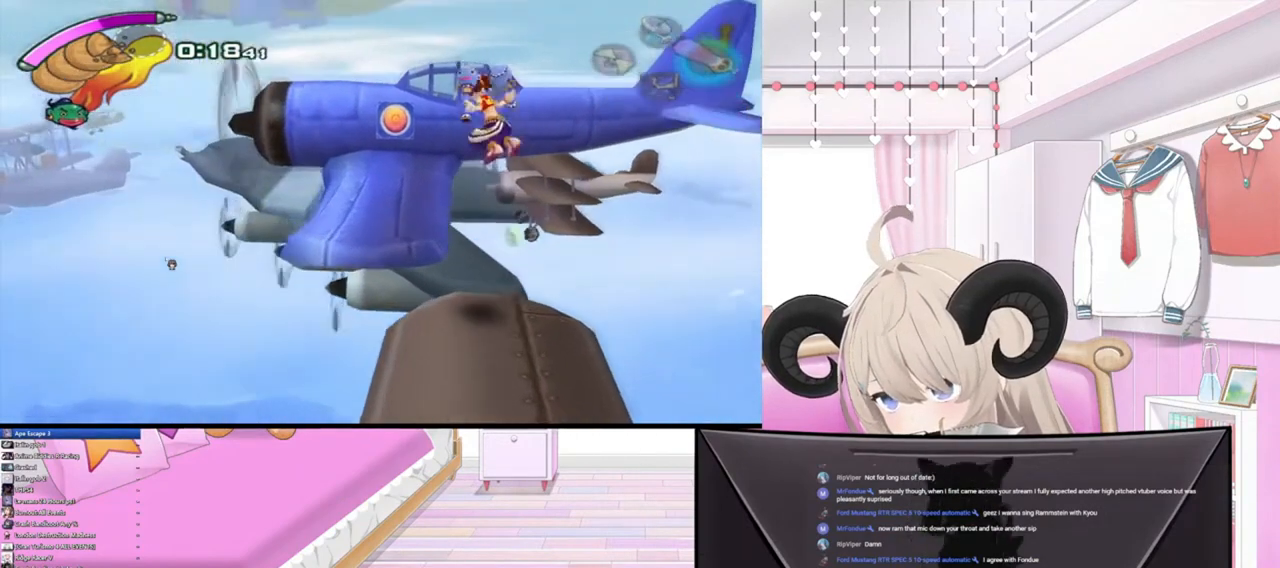
{"buttons": [], "left_stick": "up-left", "right_stick": "center", "events": [[167, "R2", "up"]]}
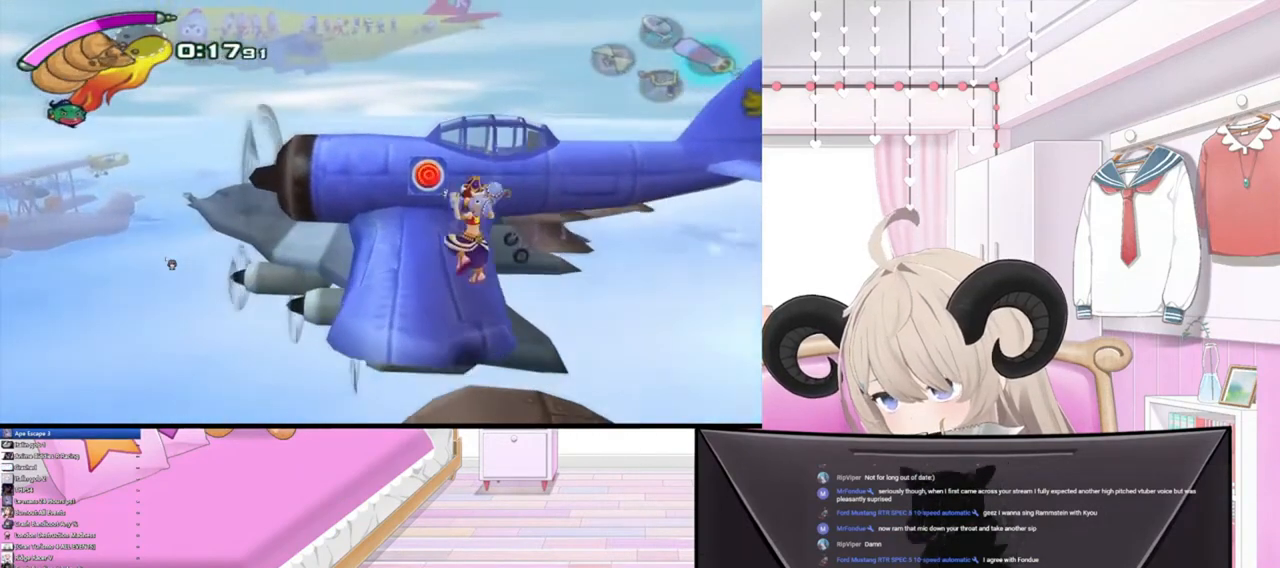
{"buttons": [], "left_stick": "up", "right_stick": "center", "events": [[400, "left_stick", "up"]]}
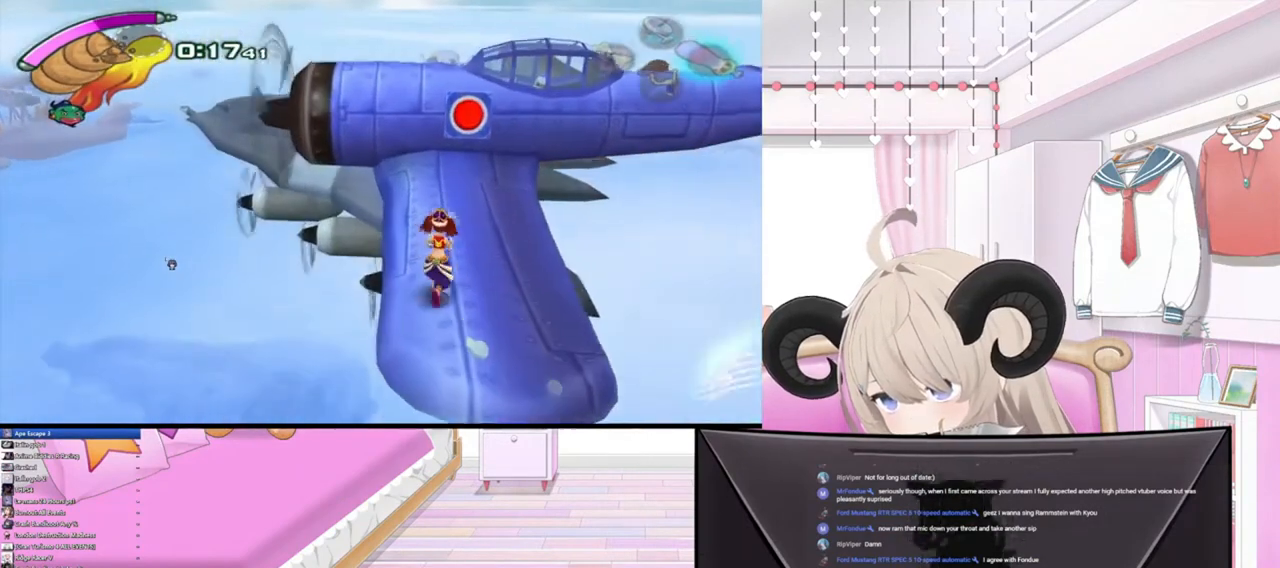
{"buttons": [], "left_stick": "up", "right_stick": "center", "events": []}
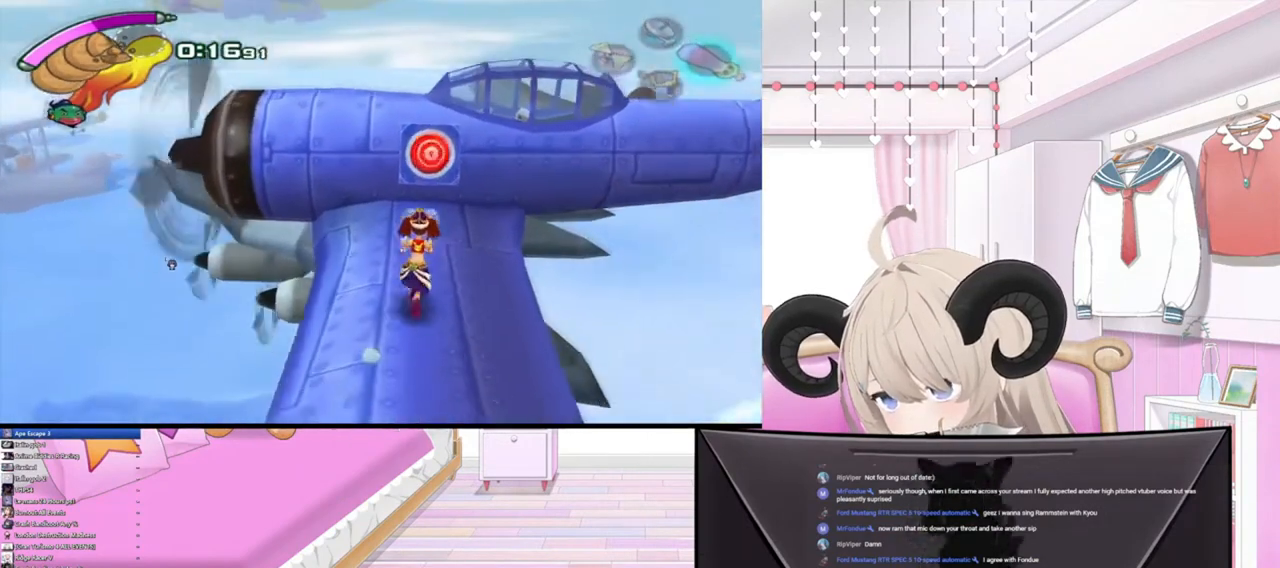
{"buttons": [], "left_stick": "up", "right_stick": "center", "events": [[300, "right_stick", "up"], [400, "right_stick", "center"]]}
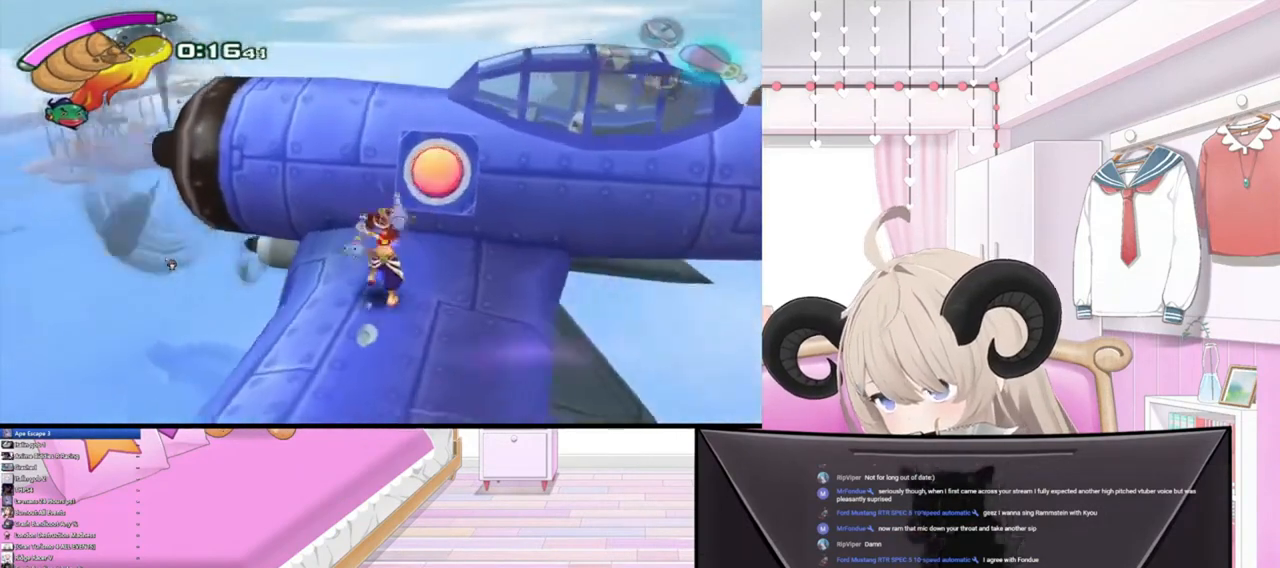
{"buttons": [], "left_stick": "up-right", "right_stick": "center", "events": [[67, "left_stick", "up-right"]]}
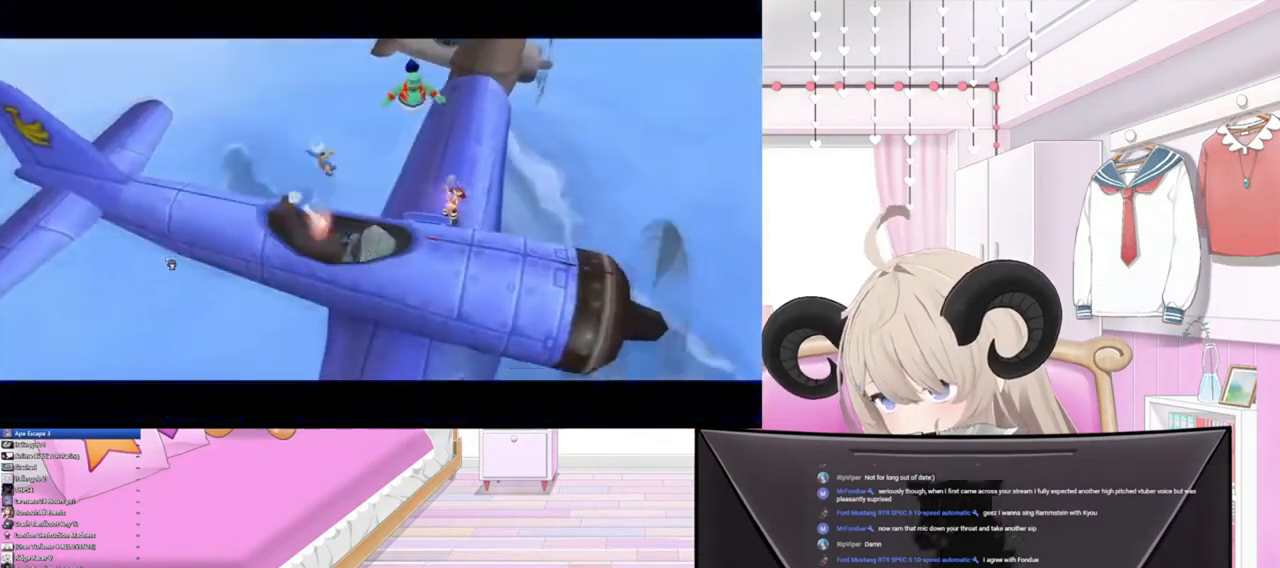
{"buttons": [], "left_stick": "center", "right_stick": "center", "events": [[367, "left_stick", "center"]]}
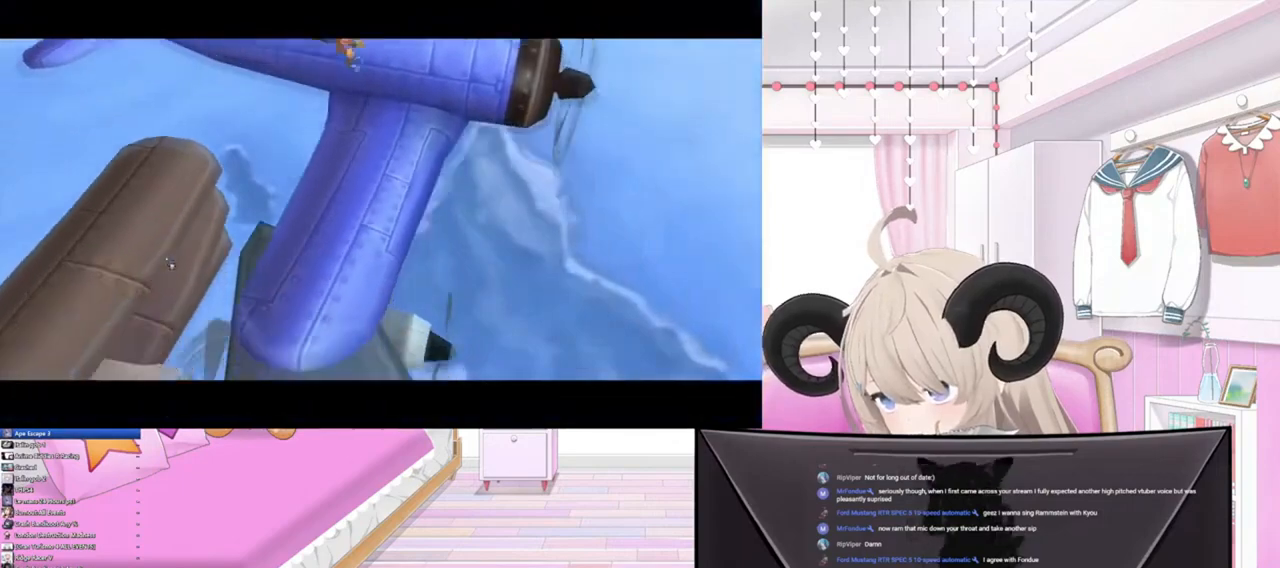
{"buttons": [], "left_stick": "center", "right_stick": "center", "events": []}
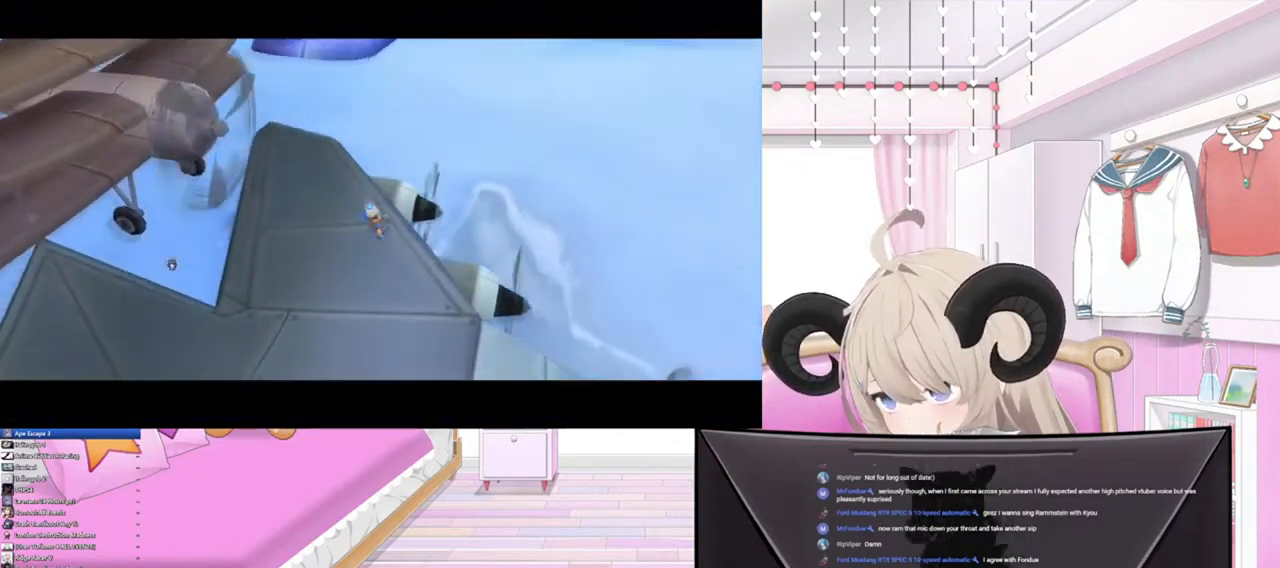
{"buttons": [], "left_stick": "center", "right_stick": "center", "events": []}